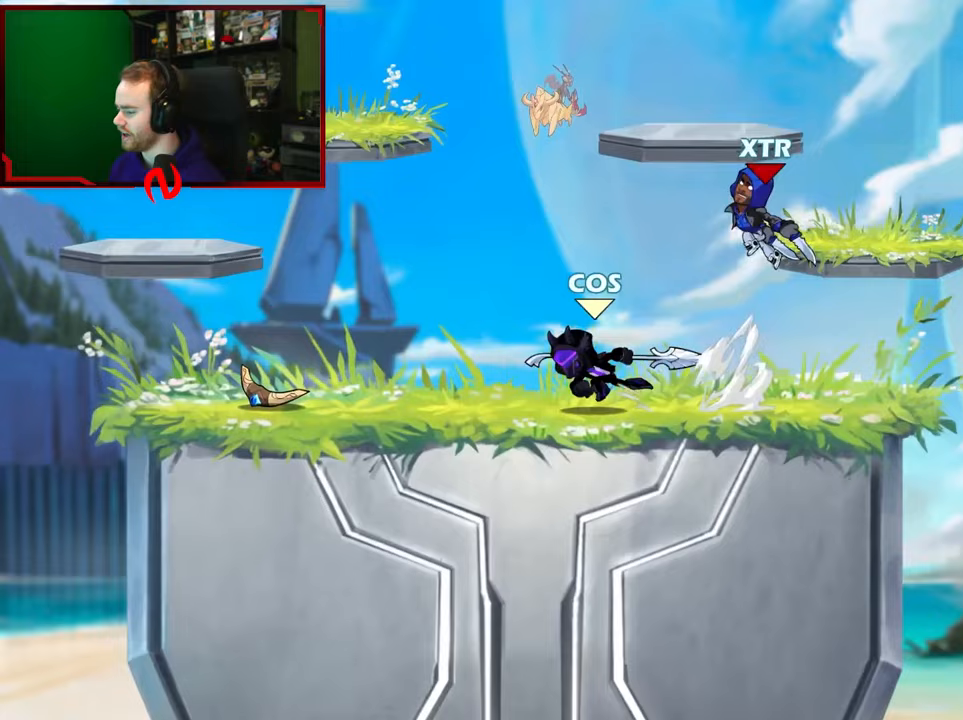
Gameplay with a controller (Xbox layout); each line is a JSON object with the inputs held at the frame after it. "events" lists button and stick changes between this image and that frame as [ms after this image, input, new state], when the widget could be followed in between.
{"buttons": [], "left_stick": "up-right", "right_stick": "center", "events": [[17, "left_stick", "right"], [83, "left_stick", "up-right"], [100, "A", "down"], [250, "X", "down"], [300, "A", "up"], [417, "X", "up"]]}
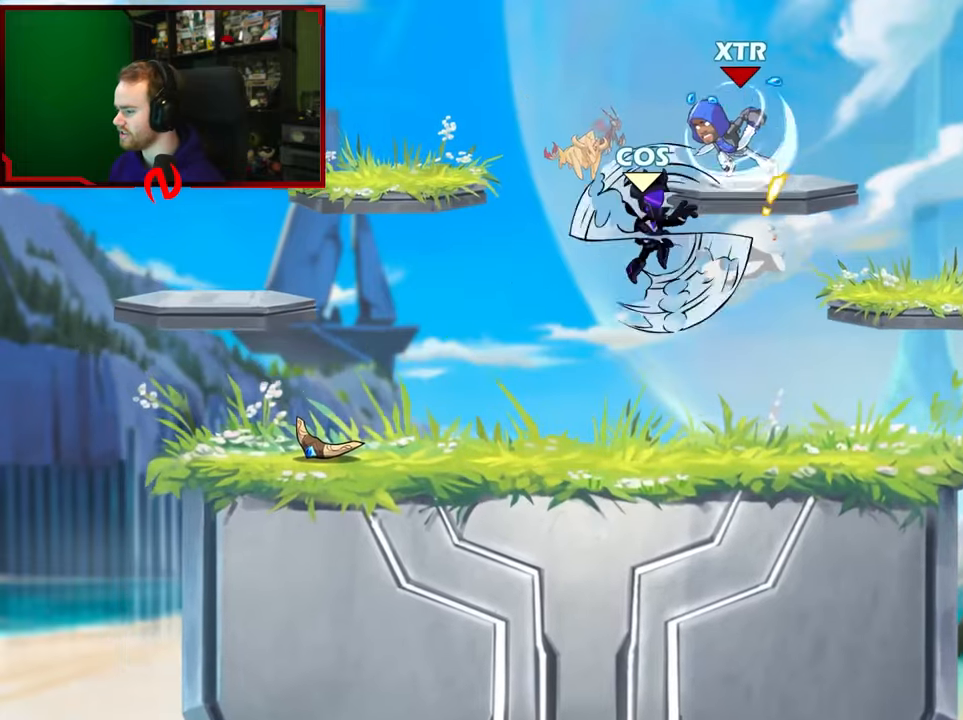
{"buttons": [], "left_stick": "right", "right_stick": "center", "events": [[150, "left_stick", "up-left"], [200, "left_stick", "left"], [383, "left_stick", "right"]]}
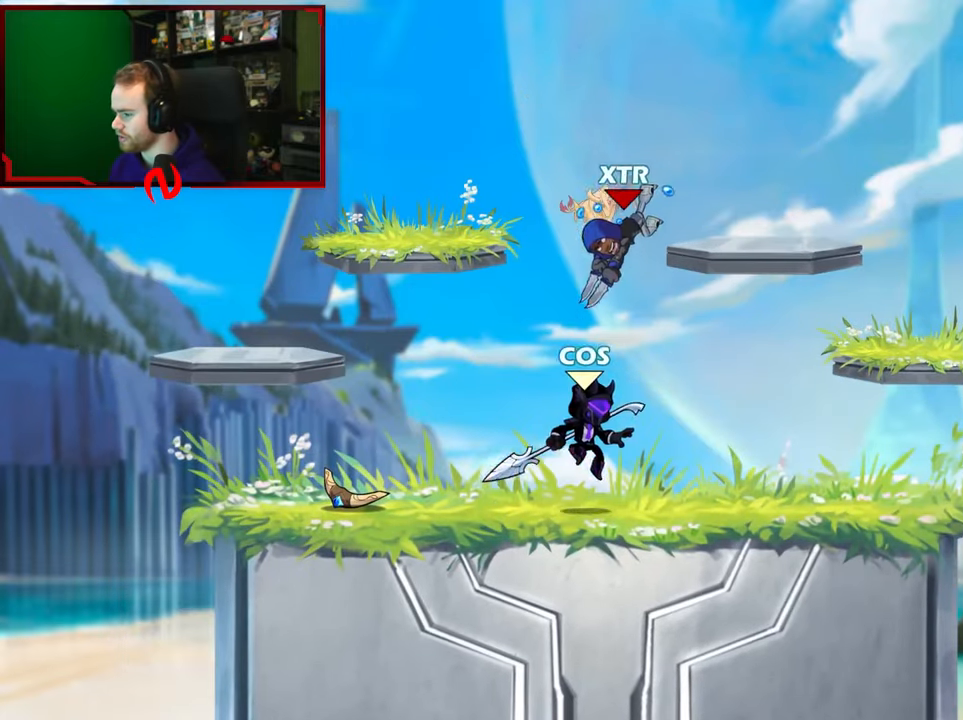
{"buttons": ["X"], "left_stick": "left", "right_stick": "center", "events": [[183, "left_stick", "left"], [250, "X", "down"]]}
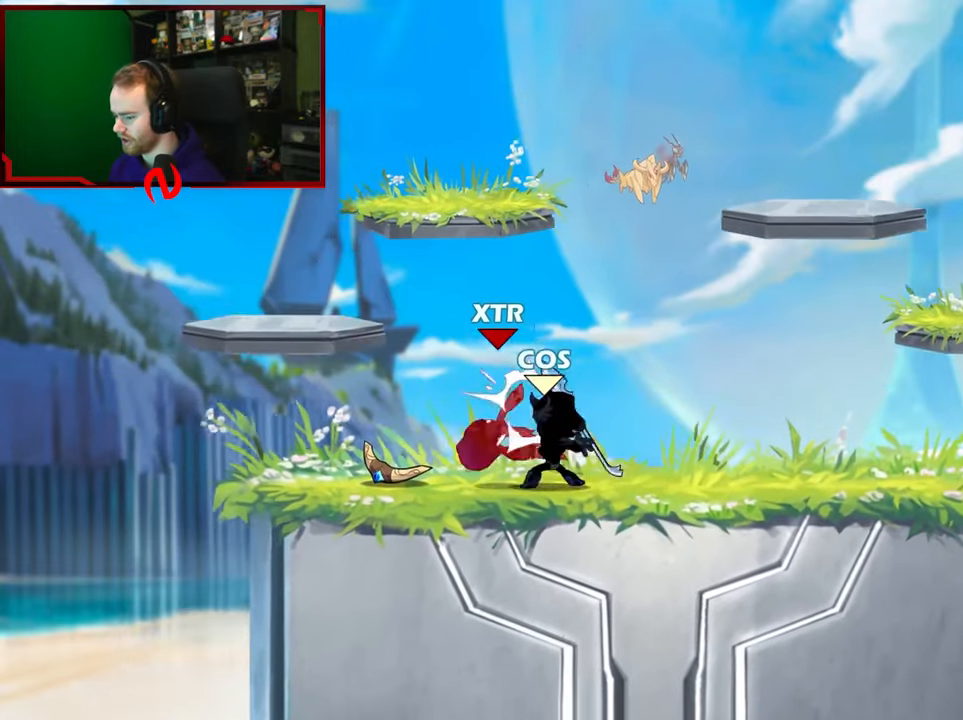
{"buttons": ["X"], "left_stick": "down", "right_stick": "center", "events": [[50, "left_stick", "center"], [133, "X", "up"], [283, "left_stick", "down"], [400, "X", "down"]]}
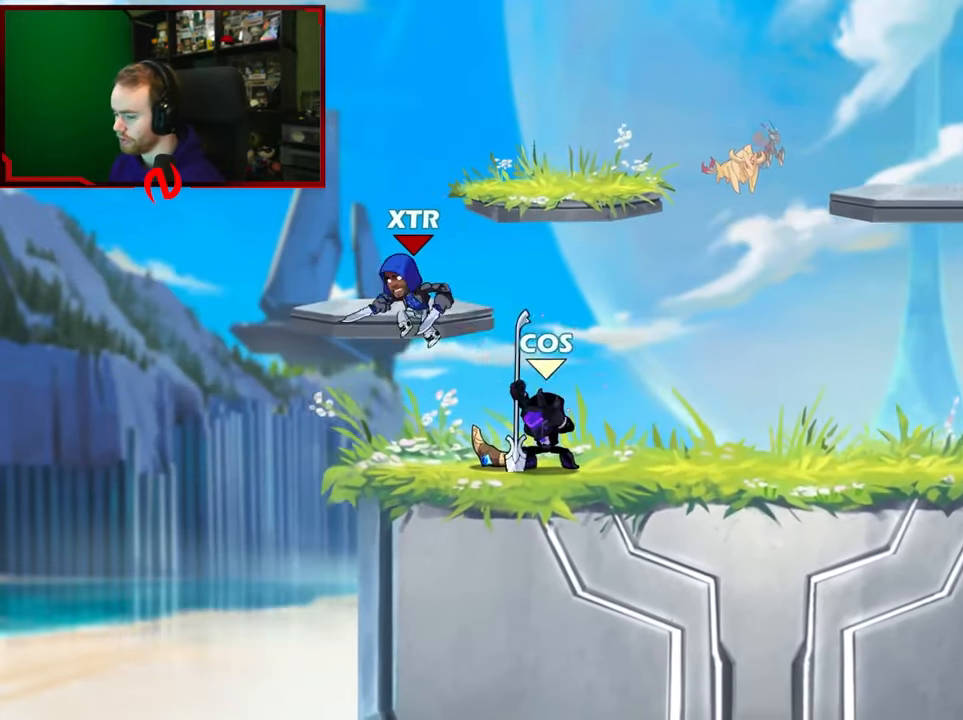
{"buttons": [], "left_stick": "center", "right_stick": "center", "events": [[233, "left_stick", "center"], [367, "X", "up"]]}
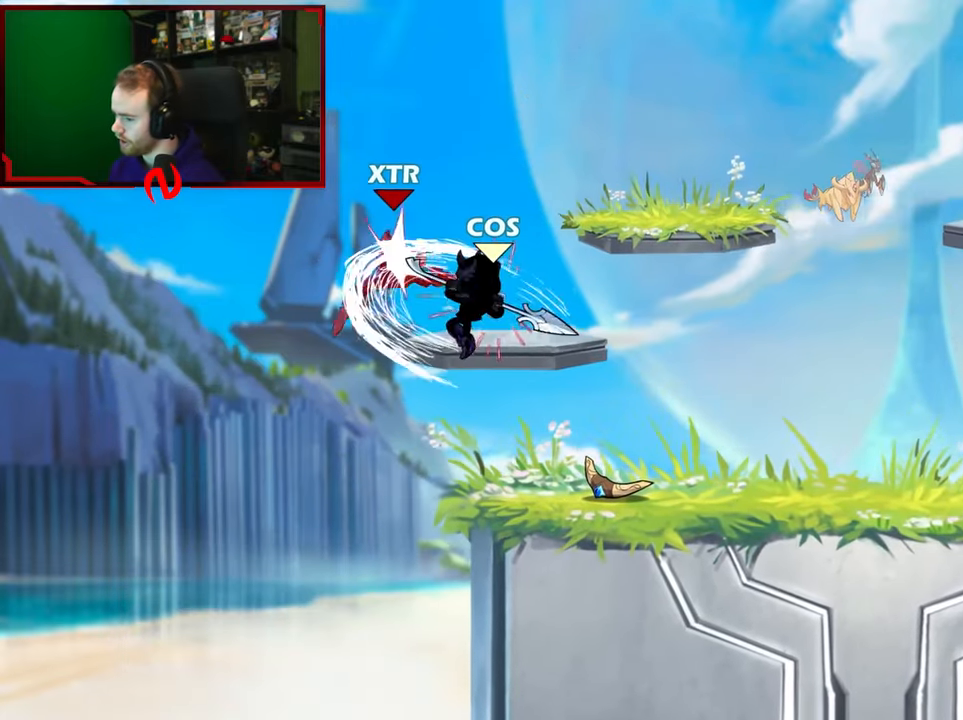
{"buttons": [], "left_stick": "right", "right_stick": "center", "events": [[67, "left_stick", "left"], [150, "A", "down"], [167, "X", "down"], [300, "A", "up"], [300, "left_stick", "right"], [317, "X", "up"]]}
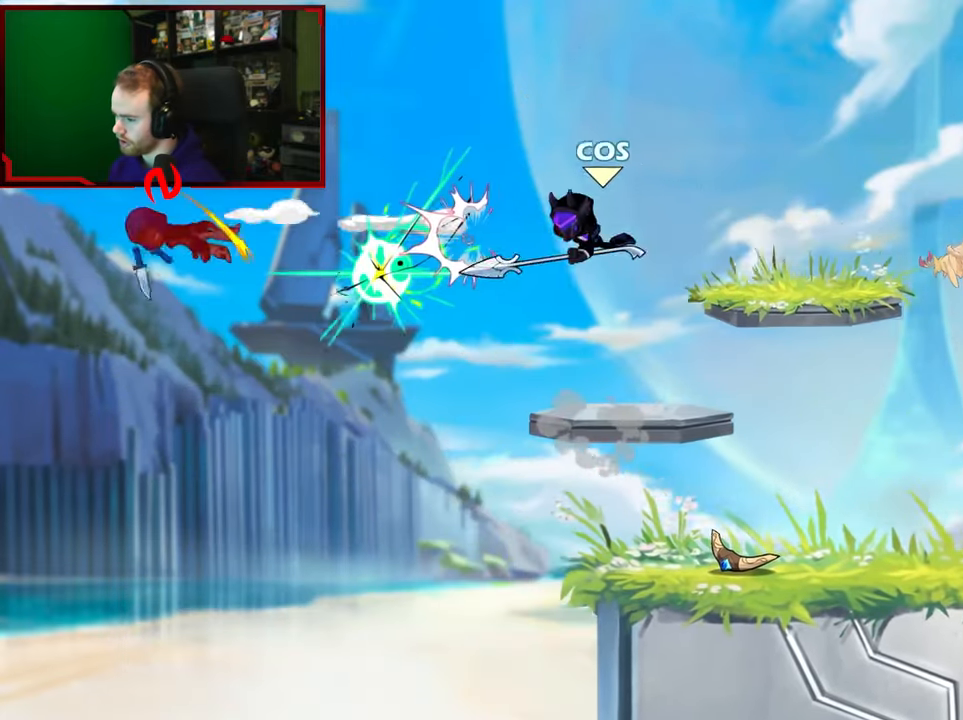
{"buttons": [], "left_stick": "right", "right_stick": "center", "events": []}
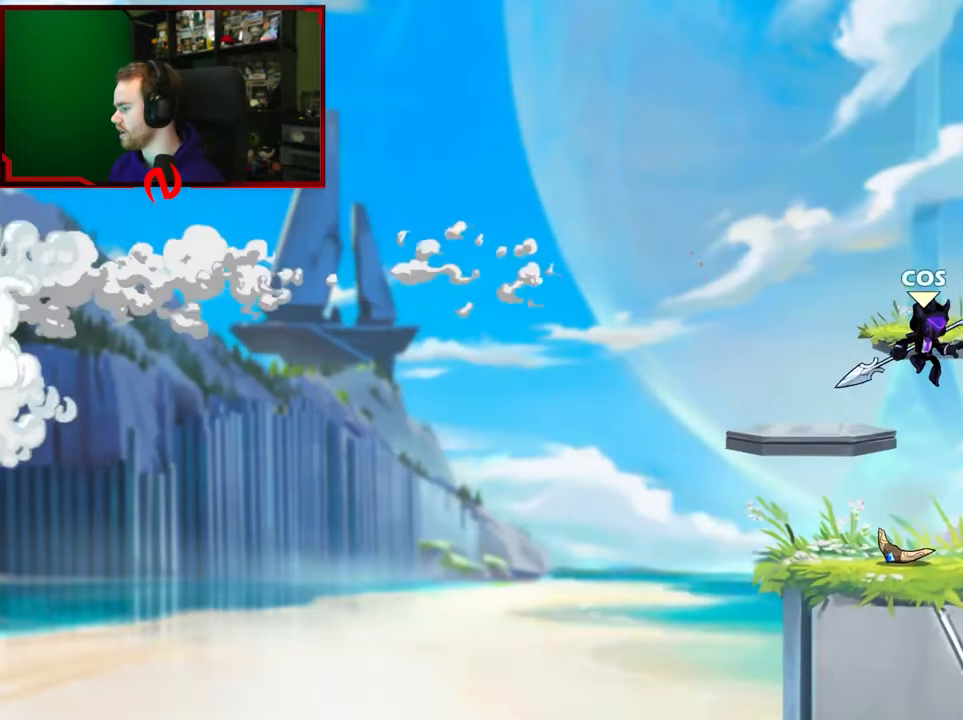
{"buttons": [], "left_stick": "center", "right_stick": "center", "events": [[200, "left_stick", "down-left"], [300, "left_stick", "center"]]}
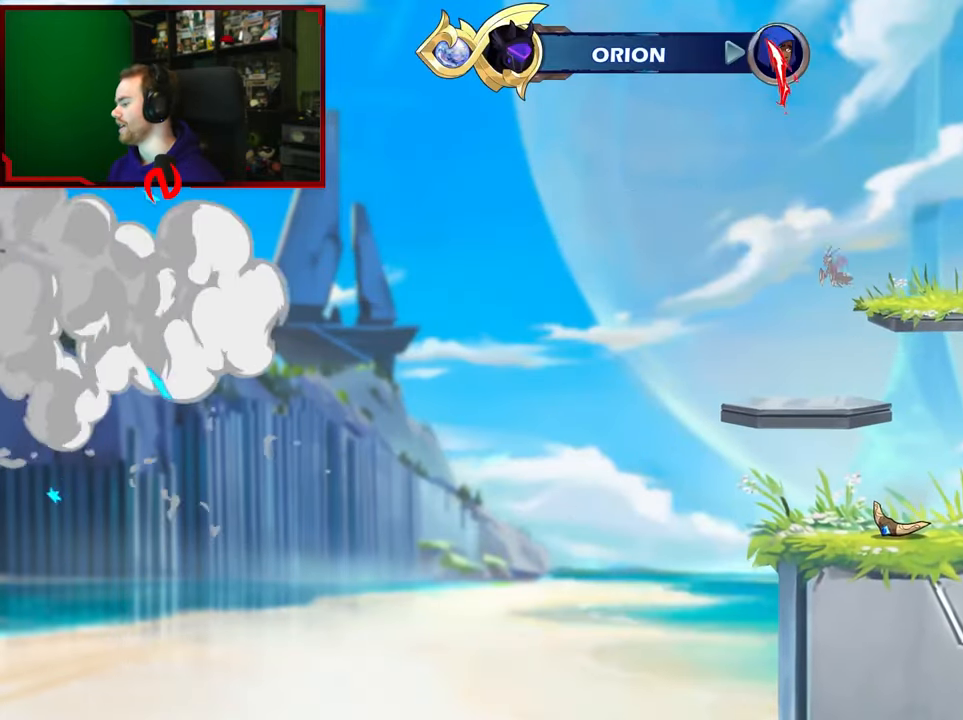
{"buttons": [], "left_stick": "down-left", "right_stick": "center", "events": [[67, "left_stick", "right"], [200, "L1", "down"], [283, "A", "down"], [350, "L1", "up"], [383, "left_stick", "down"], [450, "A", "up"], [450, "left_stick", "down-left"]]}
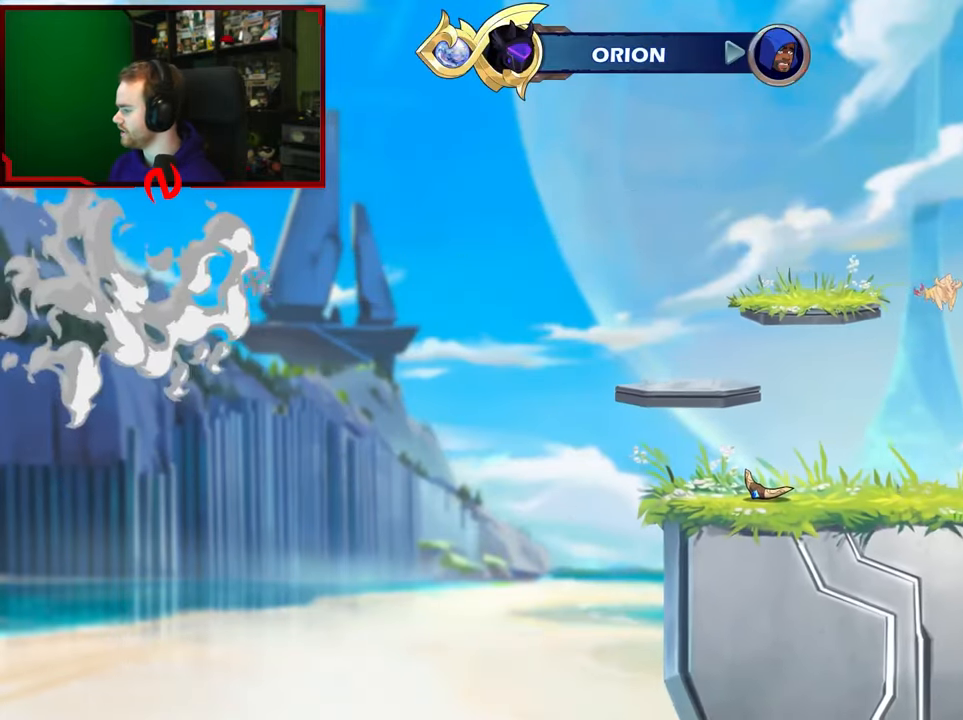
{"buttons": [], "left_stick": "up-left", "right_stick": "center", "events": [[50, "L1", "down"], [67, "left_stick", "left"], [183, "L1", "up"], [217, "left_stick", "right"], [350, "left_stick", "up-left"]]}
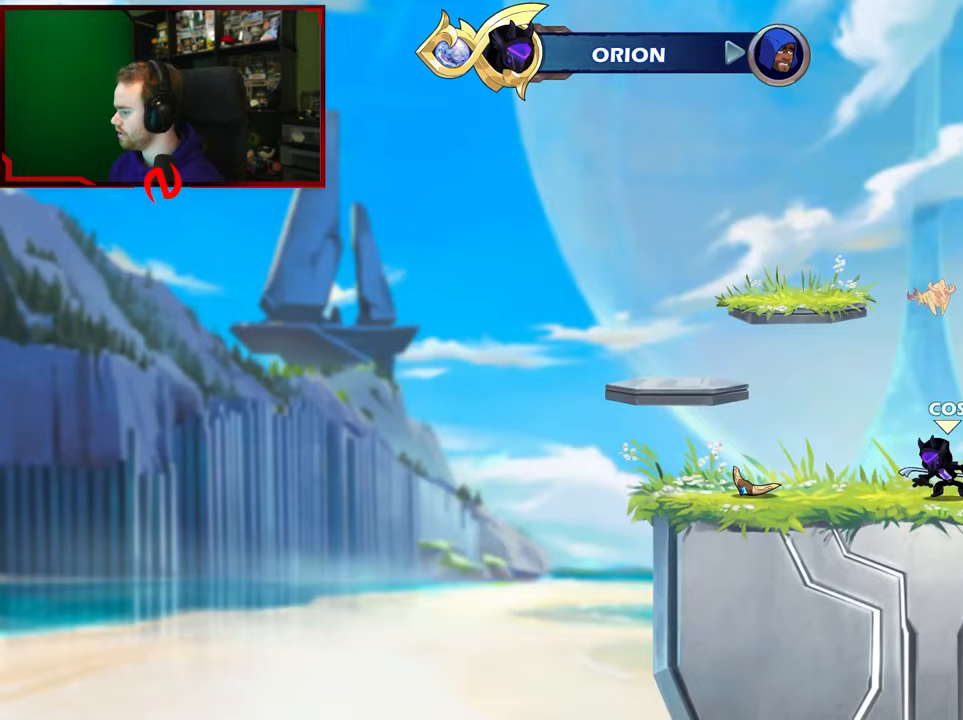
{"buttons": [], "left_stick": "center", "right_stick": "center", "events": [[83, "left_stick", "up-right"], [217, "left_stick", "up"], [283, "R1", "down"], [383, "R1", "up"], [483, "left_stick", "center"]]}
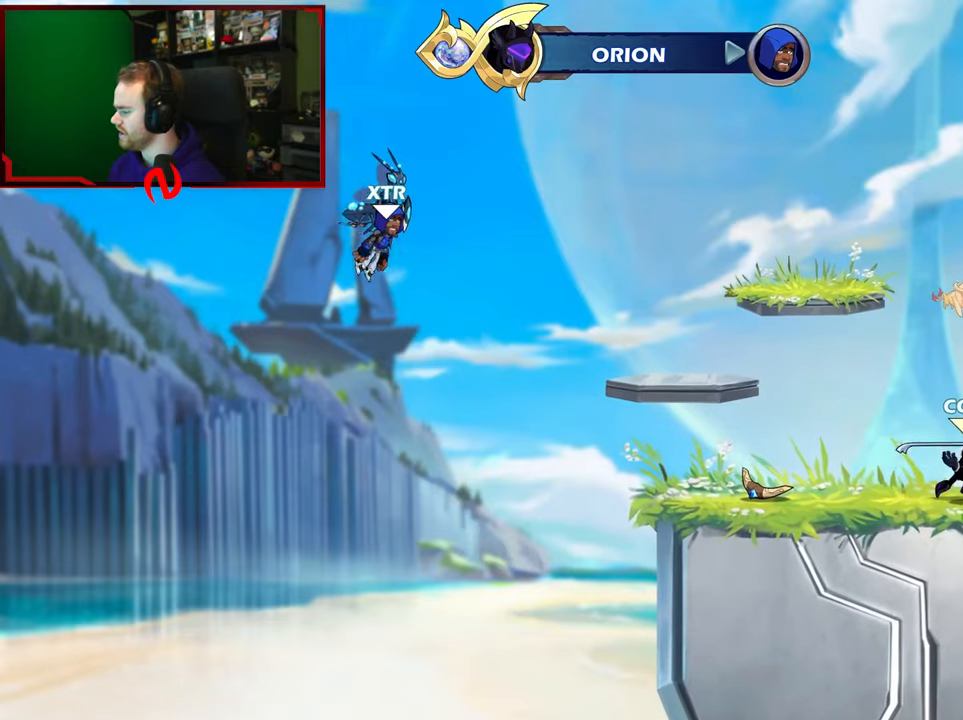
{"buttons": ["L1"], "left_stick": "left", "right_stick": "center", "events": [[217, "left_stick", "right"], [267, "L1", "down"], [367, "L1", "up"], [417, "R1", "down"], [450, "left_stick", "left"], [483, "R1", "up"], [500, "L1", "down"]]}
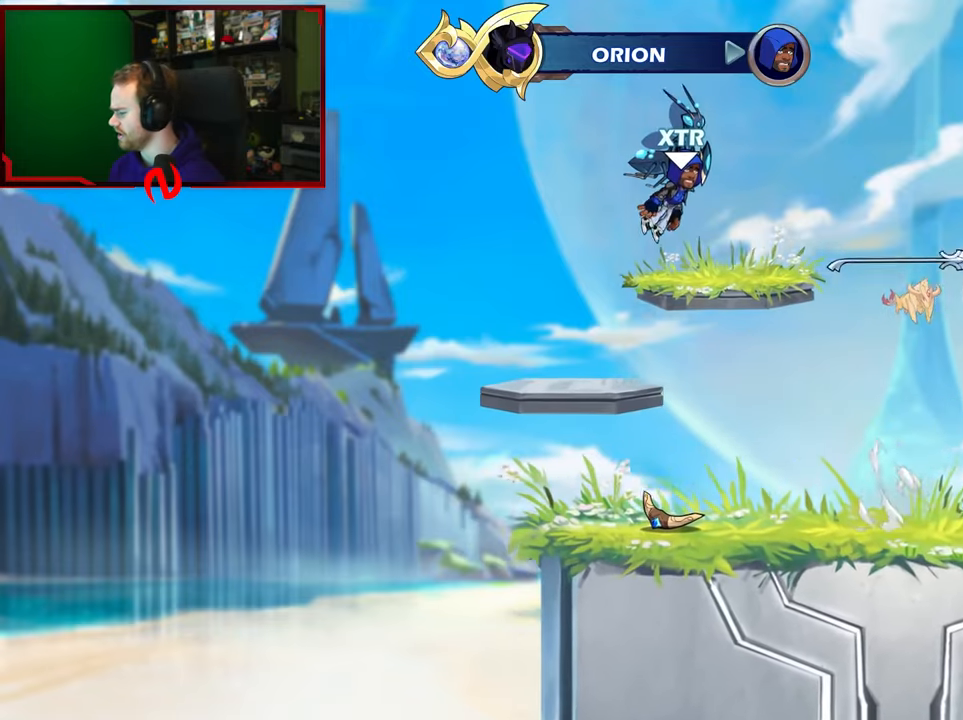
{"buttons": [], "left_stick": "center", "right_stick": "center", "events": [[67, "left_stick", "up-left"], [150, "L1", "up"], [217, "left_stick", "center"], [300, "left_stick", "up"], [367, "R1", "down"], [433, "R1", "up"], [500, "left_stick", "center"]]}
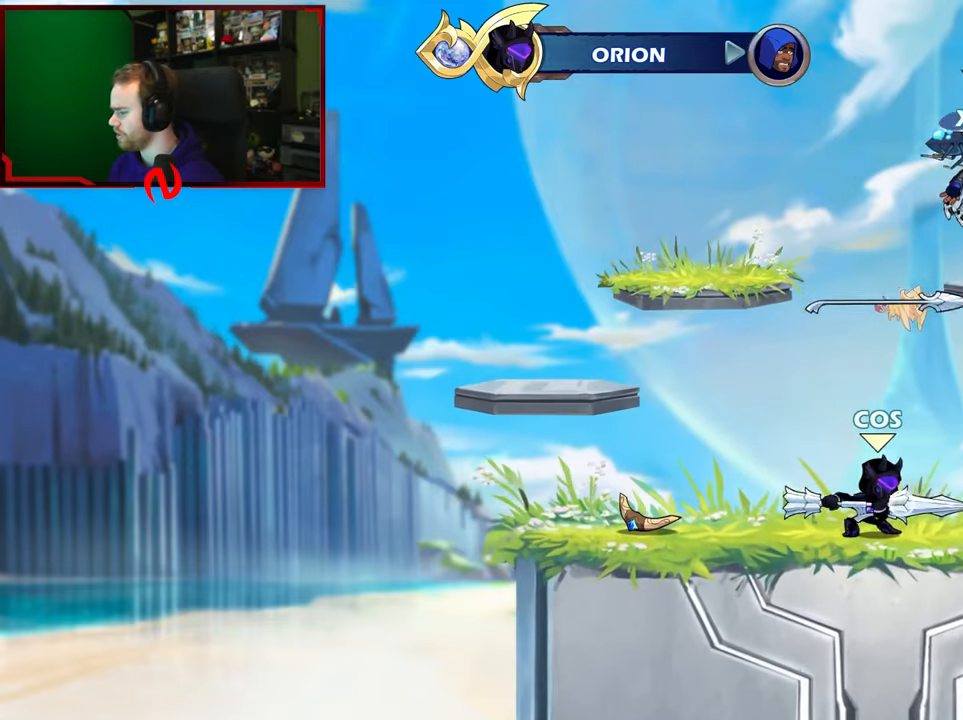
{"buttons": ["A"], "left_stick": "down", "right_stick": "center", "events": [[300, "left_stick", "right"], [350, "L1", "down"], [350, "R1", "down"], [433, "R1", "up"], [467, "A", "down"], [500, "L1", "up"], [500, "left_stick", "down"]]}
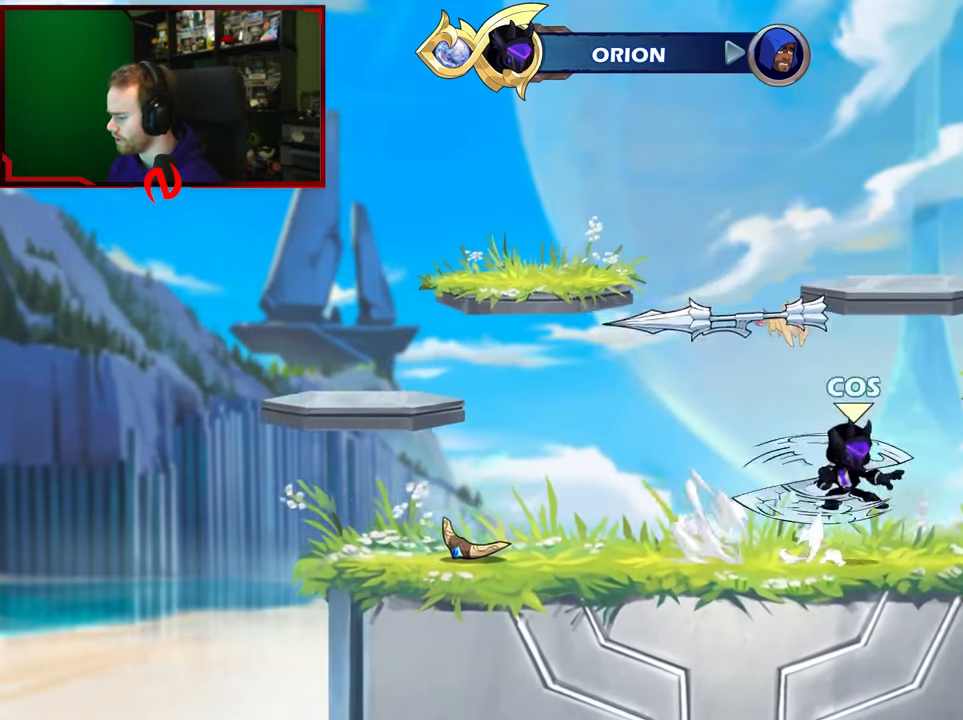
{"buttons": ["L1"], "left_stick": "right", "right_stick": "center", "events": [[100, "A", "up"], [150, "L1", "down"], [167, "left_stick", "left"], [233, "A", "down"], [317, "L1", "up"], [333, "left_stick", "down"], [367, "A", "up"], [483, "left_stick", "right"], [500, "L1", "down"]]}
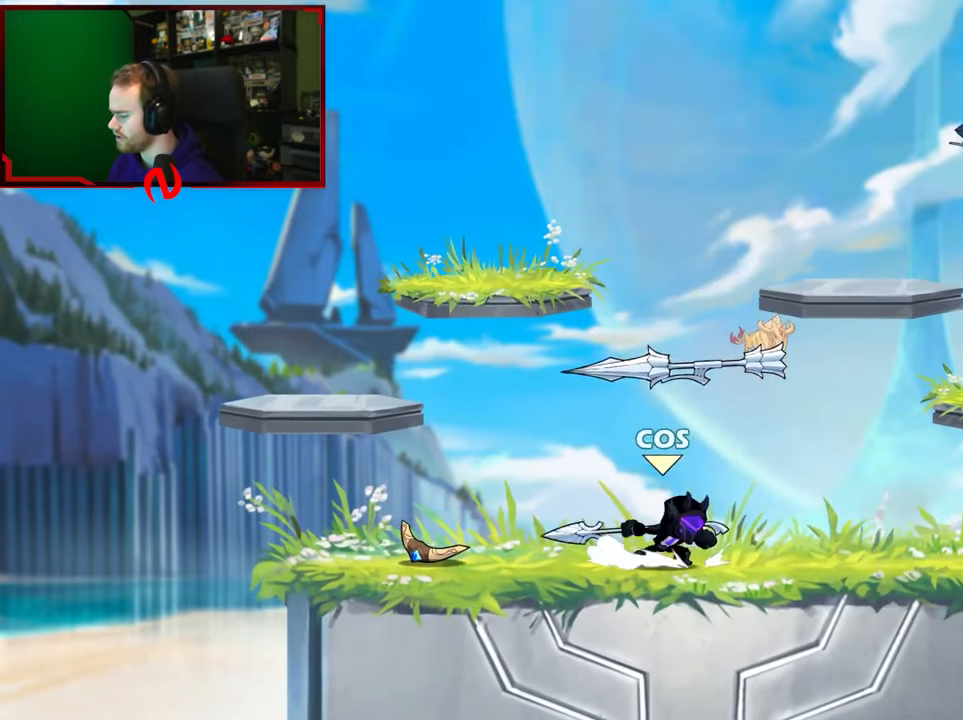
{"buttons": ["A"], "left_stick": "down-left", "right_stick": "center", "events": [[83, "A", "down"], [150, "L1", "up"], [167, "left_stick", "down"], [217, "A", "up"], [300, "left_stick", "left"], [317, "L1", "down"], [417, "A", "down"], [483, "L1", "up"], [483, "left_stick", "down-left"]]}
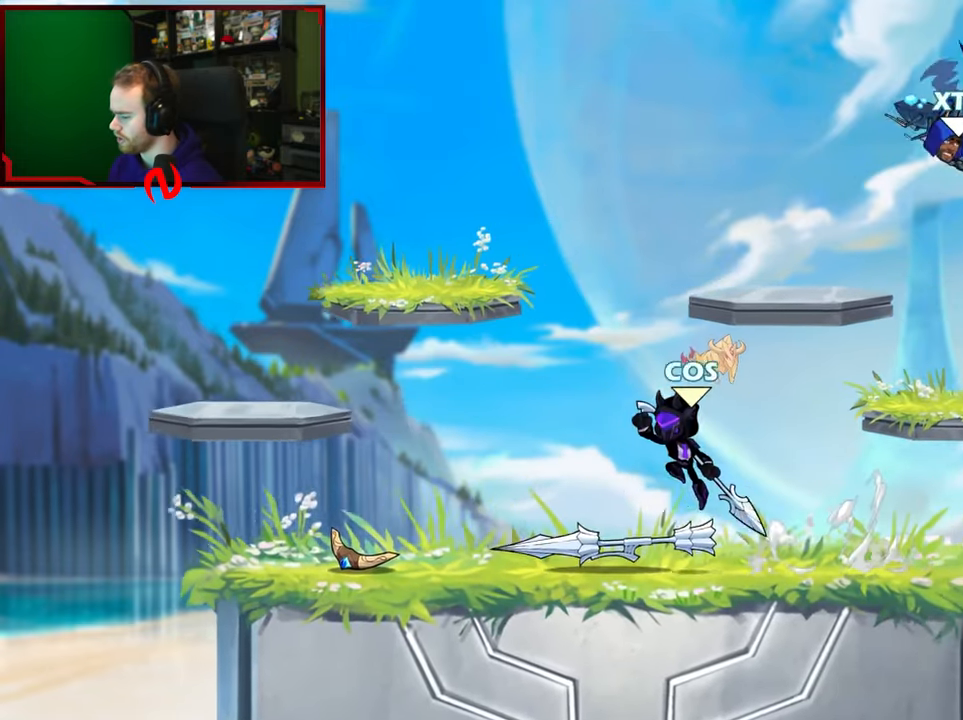
{"buttons": [], "left_stick": "left", "right_stick": "center", "events": [[17, "left_stick", "down"], [33, "A", "up"], [133, "left_stick", "right"], [183, "L1", "down"], [200, "left_stick", "up-right"], [283, "L1", "up"], [317, "left_stick", "left"], [350, "L1", "down"], [483, "L1", "up"]]}
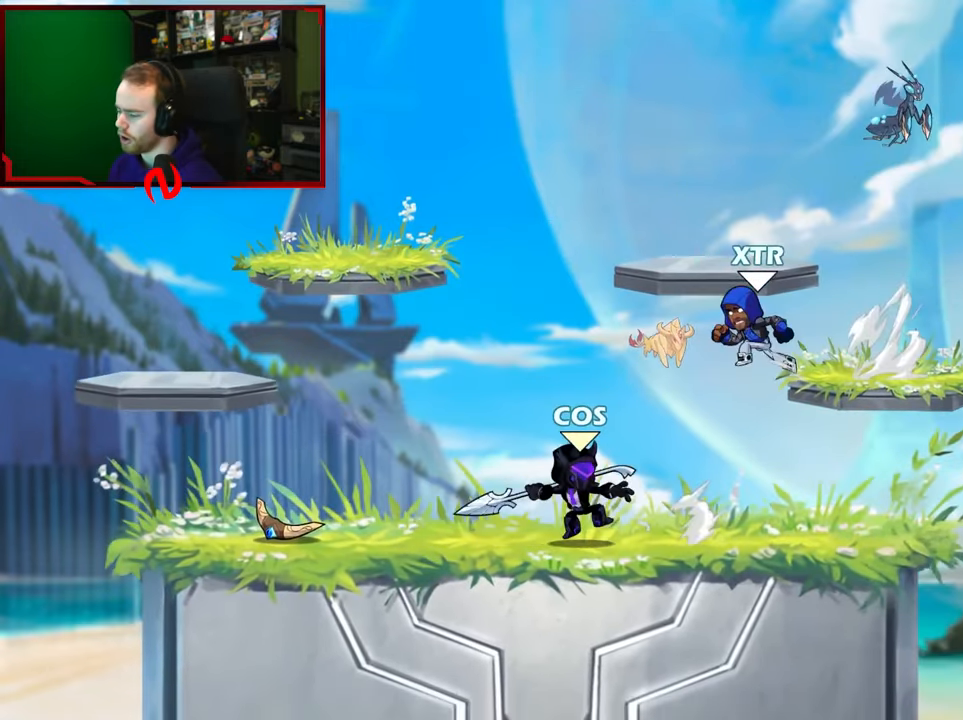
{"buttons": [], "left_stick": "down", "right_stick": "center", "events": [[200, "left_stick", "right"], [267, "L1", "down"], [317, "A", "down"], [383, "L1", "up"], [417, "left_stick", "down"], [467, "A", "up"]]}
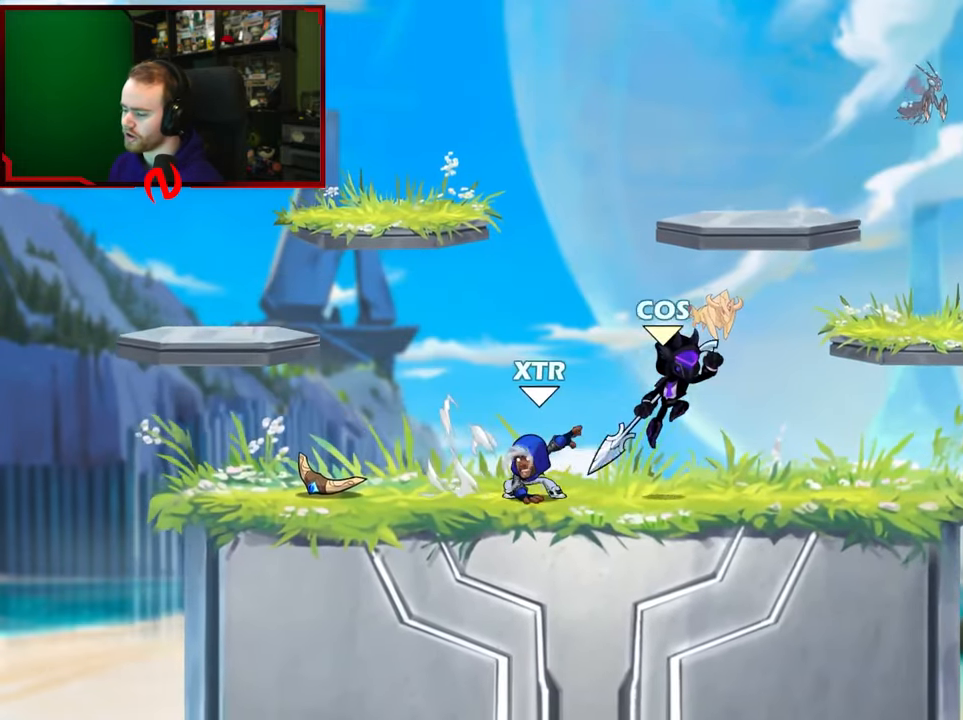
{"buttons": [], "left_stick": "left", "right_stick": "center", "events": [[67, "L1", "down"], [67, "left_stick", "left"], [233, "L1", "up"], [250, "left_stick", "right"], [283, "L1", "down"], [433, "L1", "up"], [500, "left_stick", "left"]]}
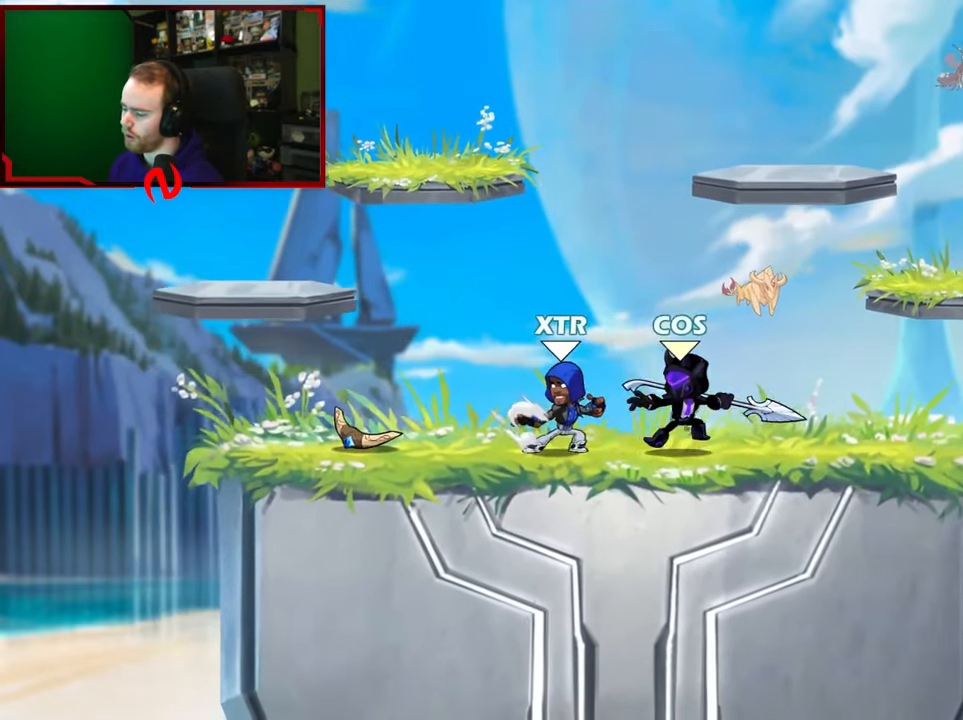
{"buttons": [], "left_stick": "left", "right_stick": "center", "events": [[33, "L1", "down"], [117, "A", "down"], [167, "L1", "up"], [200, "left_stick", "down"], [250, "left_stick", "down-right"], [283, "A", "up"], [417, "left_stick", "left"]]}
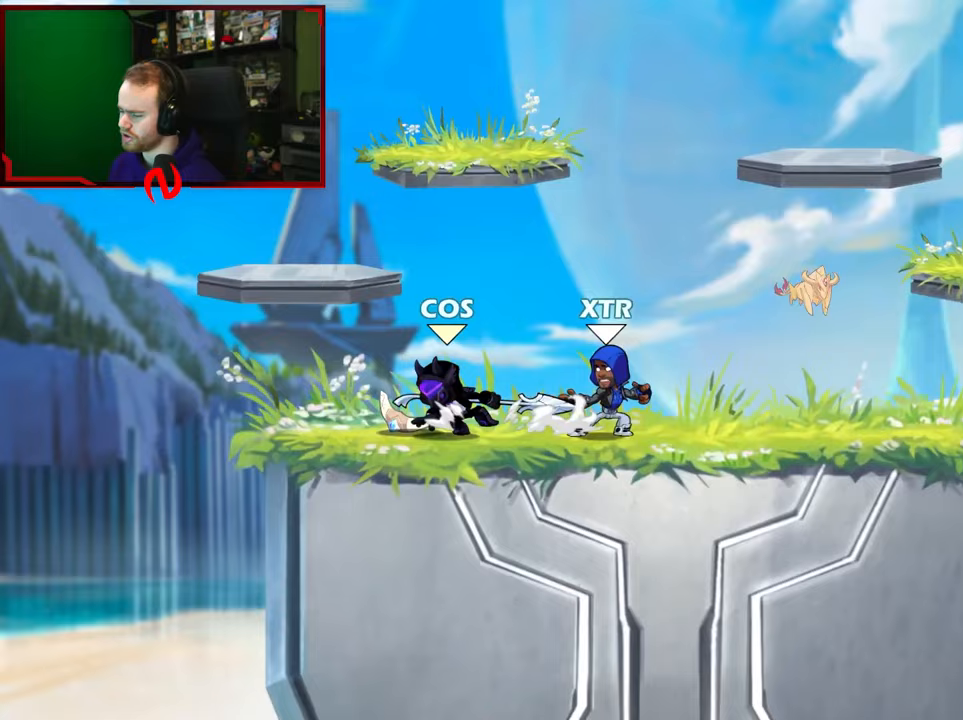
{"buttons": ["A"], "left_stick": "right", "right_stick": "center", "events": [[67, "left_stick", "center"], [133, "left_stick", "right"], [333, "L1", "down"], [467, "A", "down"], [483, "L1", "up"]]}
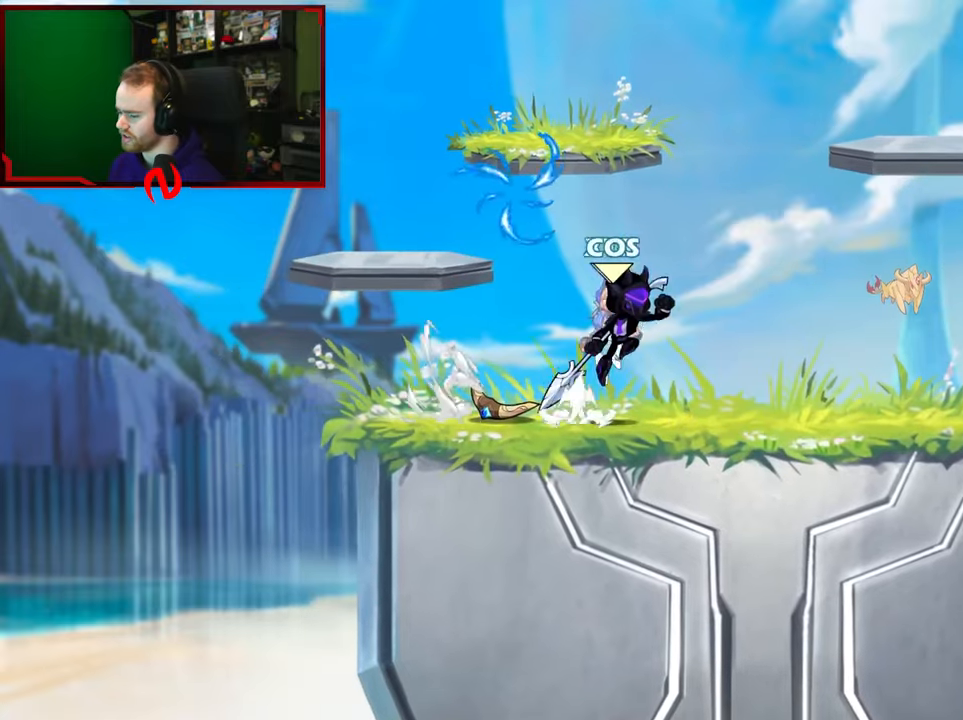
{"buttons": ["L1"], "left_stick": "left", "right_stick": "center", "events": [[50, "A", "up"], [233, "left_stick", "down"], [383, "L1", "down"], [383, "left_stick", "left"]]}
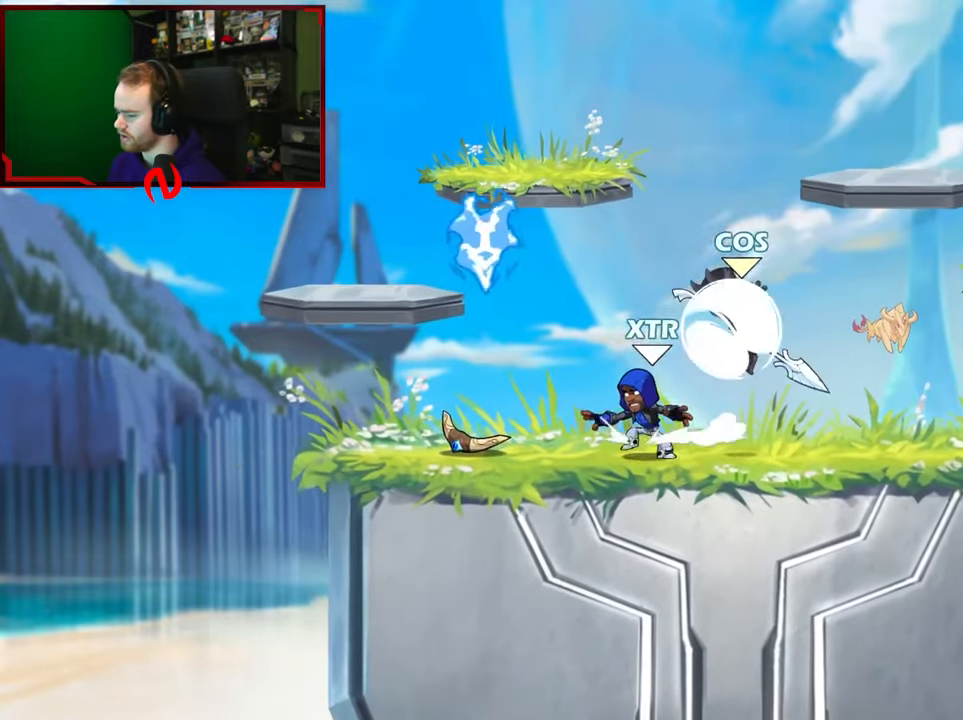
{"buttons": [], "left_stick": "left", "right_stick": "center", "events": [[67, "L1", "up"], [167, "X", "down"], [350, "X", "up"]]}
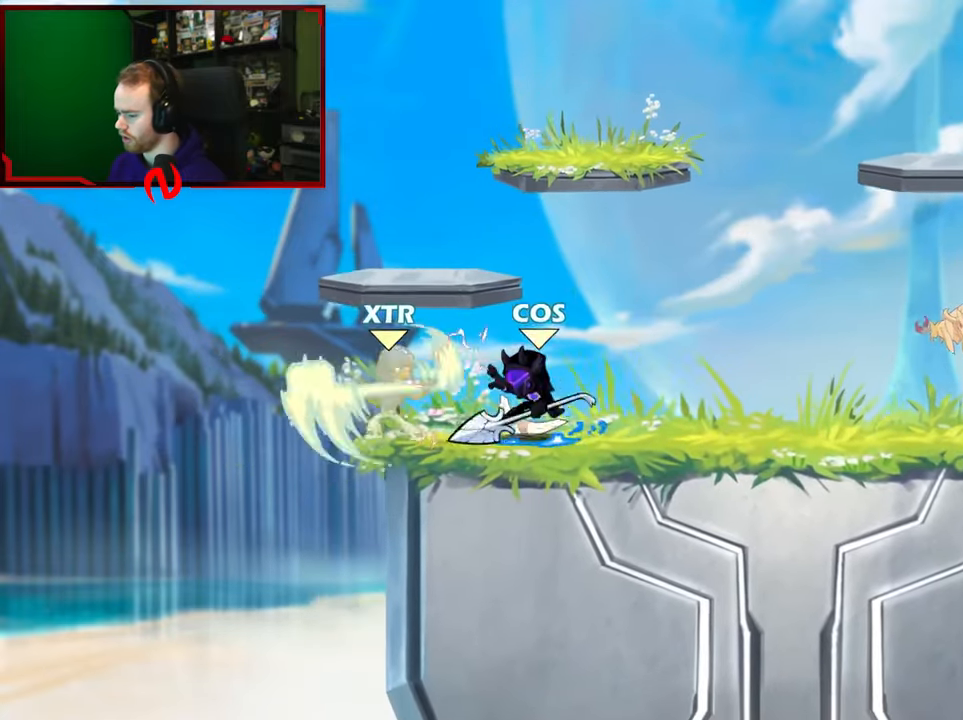
{"buttons": [], "left_stick": "center", "right_stick": "center", "events": [[83, "left_stick", "center"], [133, "X", "down"], [300, "X", "up"]]}
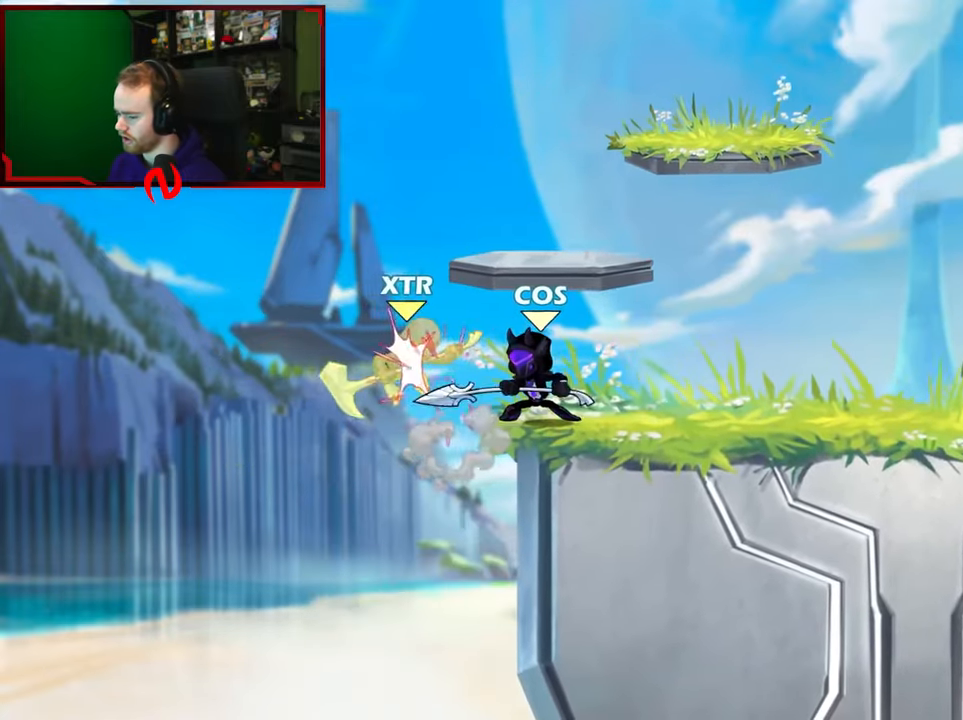
{"buttons": ["A"], "left_stick": "up-right", "right_stick": "center", "events": [[400, "left_stick", "right"], [450, "left_stick", "up-right"], [467, "A", "down"]]}
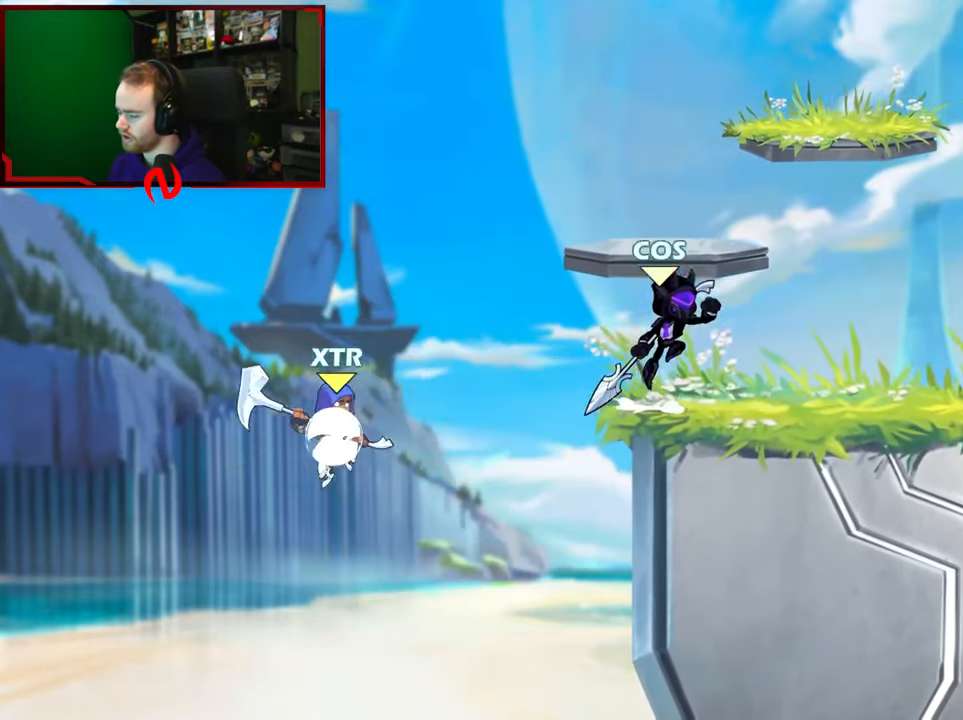
{"buttons": [], "left_stick": "center", "right_stick": "center", "events": [[117, "A", "up"], [133, "left_stick", "down-right"], [233, "left_stick", "down"], [383, "left_stick", "left"], [450, "left_stick", "up-right"], [500, "left_stick", "center"]]}
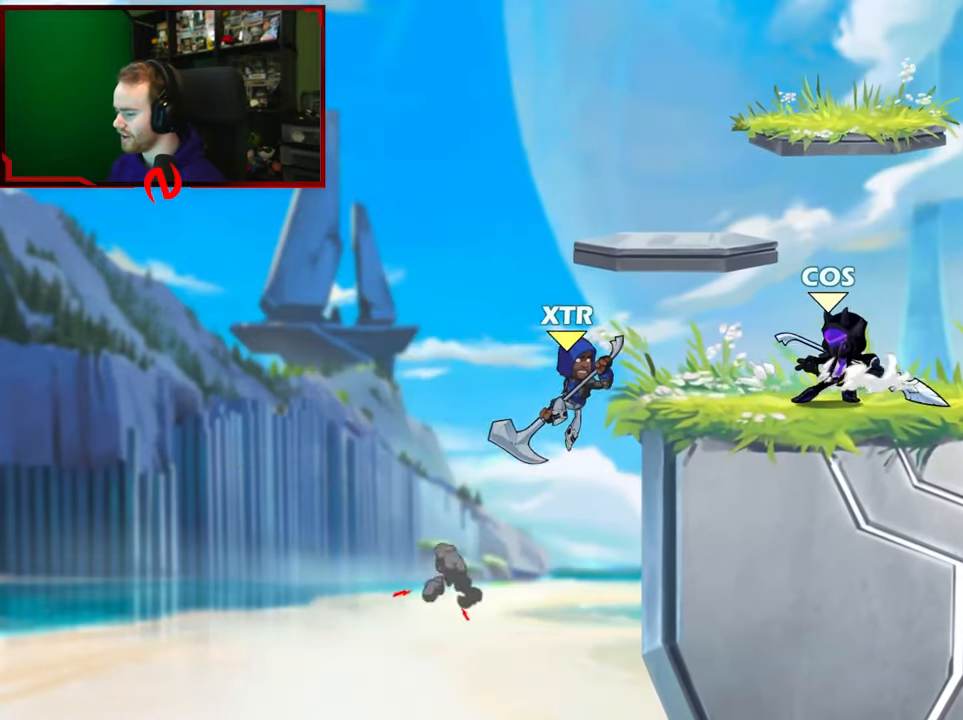
{"buttons": [], "left_stick": "center", "right_stick": "center", "events": [[17, "left_stick", "left"], [117, "left_stick", "center"], [133, "X", "down"], [283, "X", "up"]]}
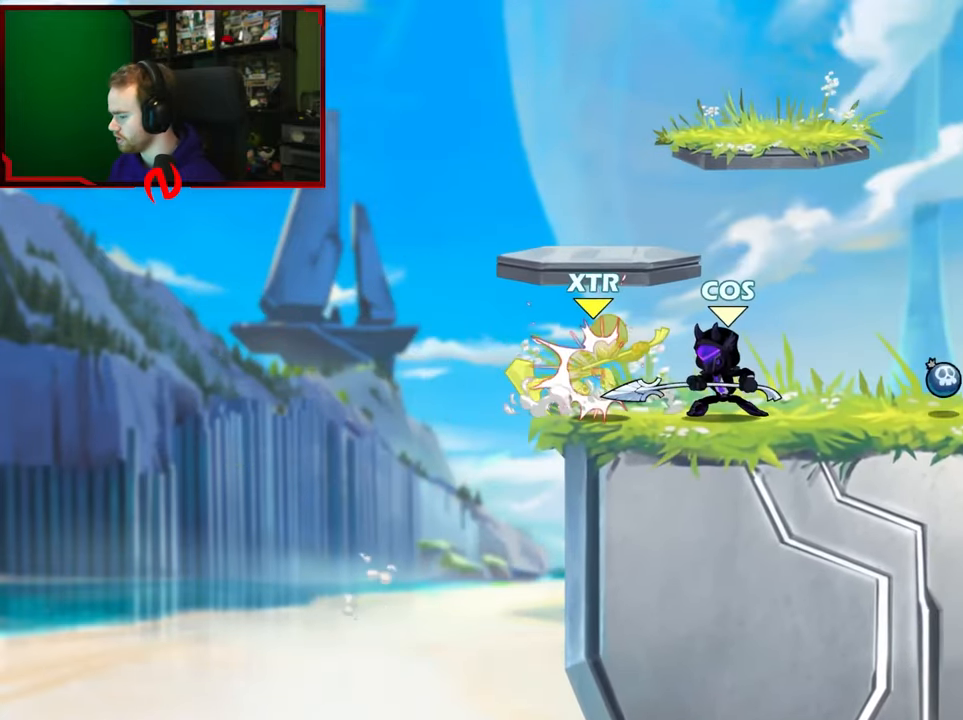
{"buttons": ["L1"], "left_stick": "right", "right_stick": "center", "events": [[367, "left_stick", "right"], [383, "L1", "down"]]}
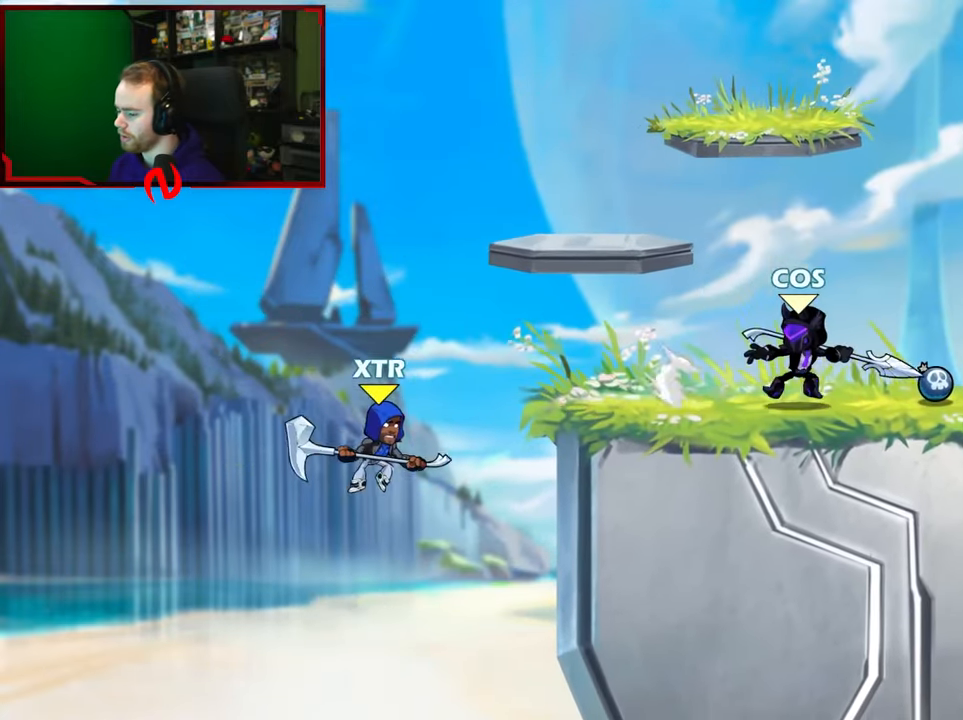
{"buttons": ["L1"], "left_stick": "right", "right_stick": "center", "events": [[50, "L1", "up"], [133, "left_stick", "left"], [167, "L1", "down"], [317, "L1", "up"], [400, "left_stick", "right"], [417, "L1", "down"]]}